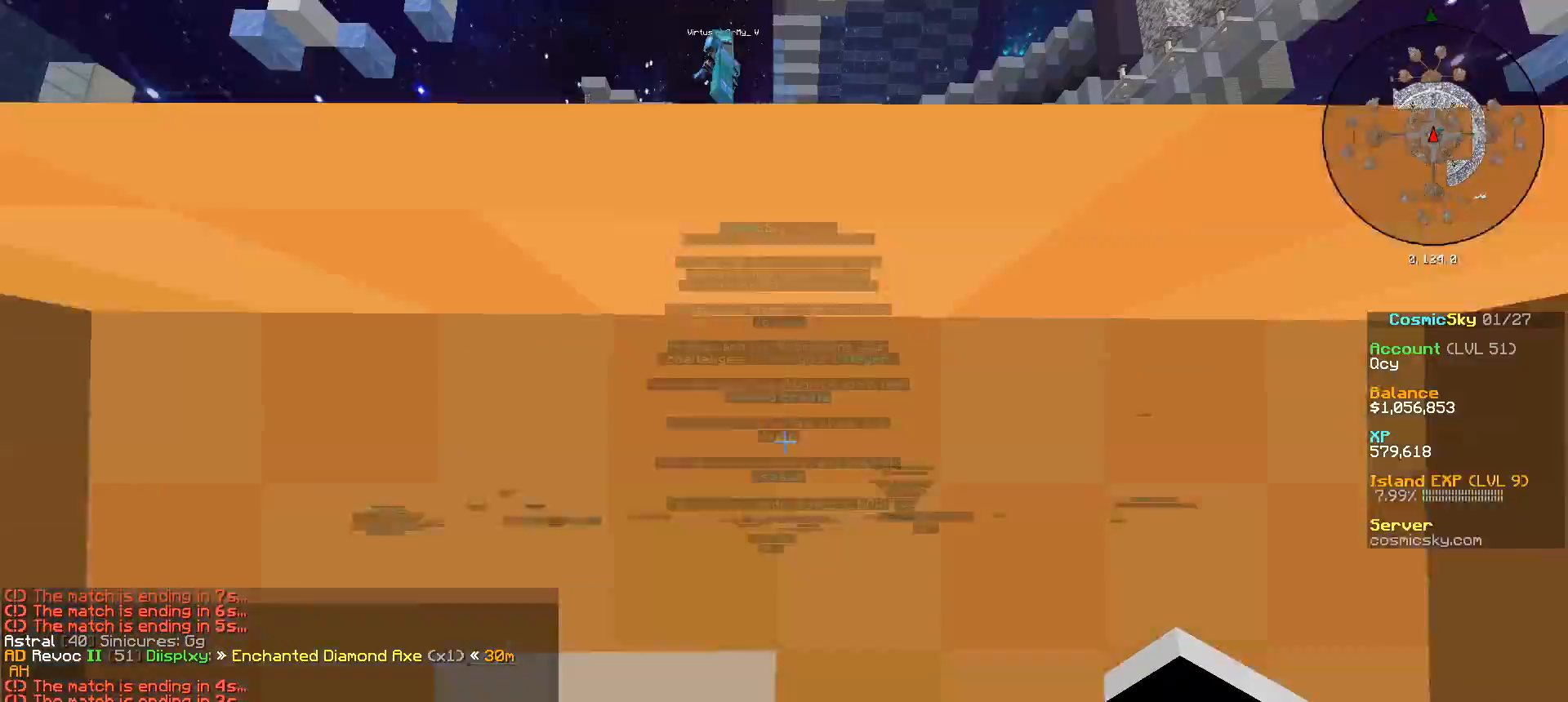
Gameplay with keyboard and mouse; each line is a JSON object with the keys and mouse buttons held at the frame after it. "events" lists presses ("down") and releases ("up") of "a", "d", "s", "w", "mouse_left" and "mouse_right" between this image and that frame as [ms after this image, input, new state], when the widget could be followed in between. "mouse_left", "mouse_right" = the "left", "right" buttons of the "mouse" list. No other keys are recorded. Fast repeated clicks can show as one long hold. Mouse movement is not recorded.
{"keys": ["w"], "mouse": [], "events": [[317, "w", "down"]]}
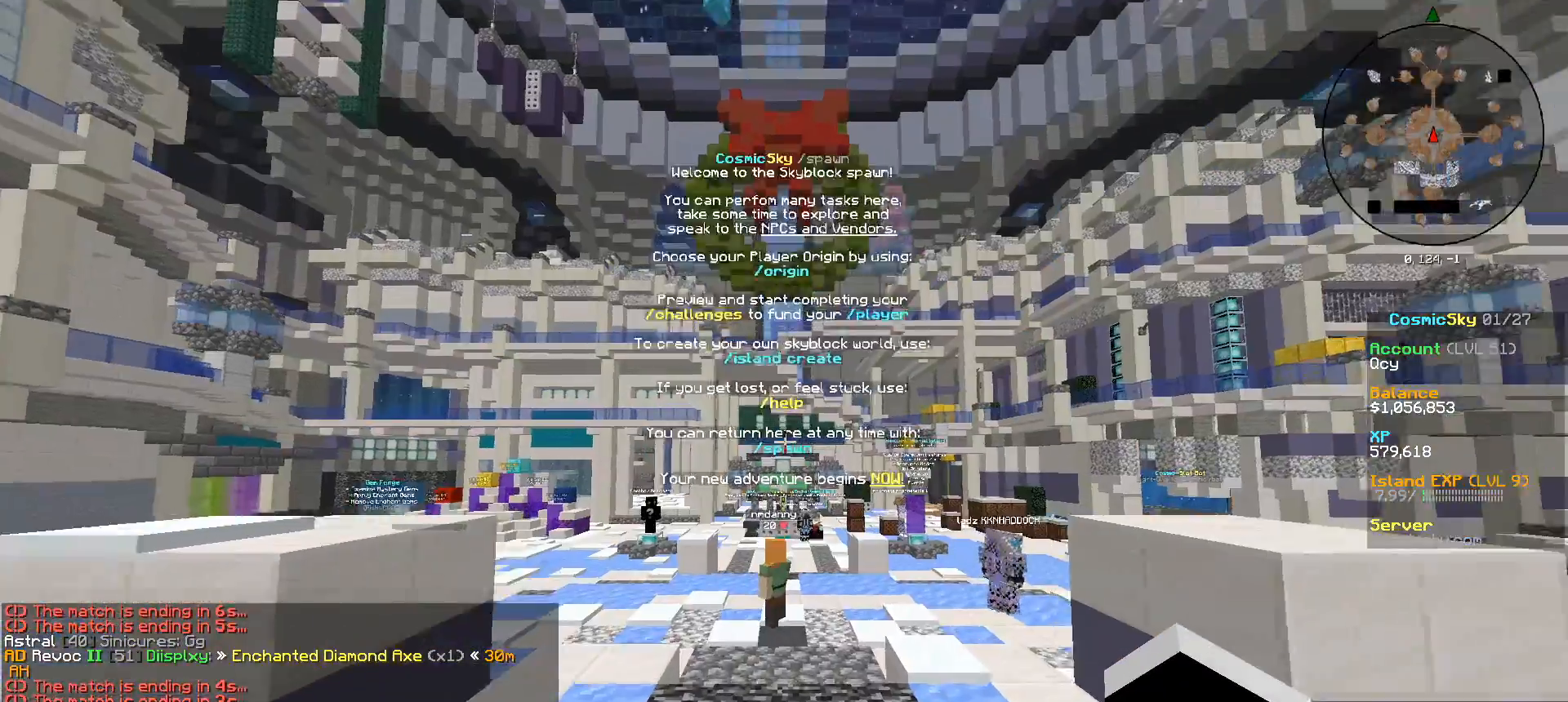
{"keys": [], "mouse": [], "events": [[334, "w", "up"]]}
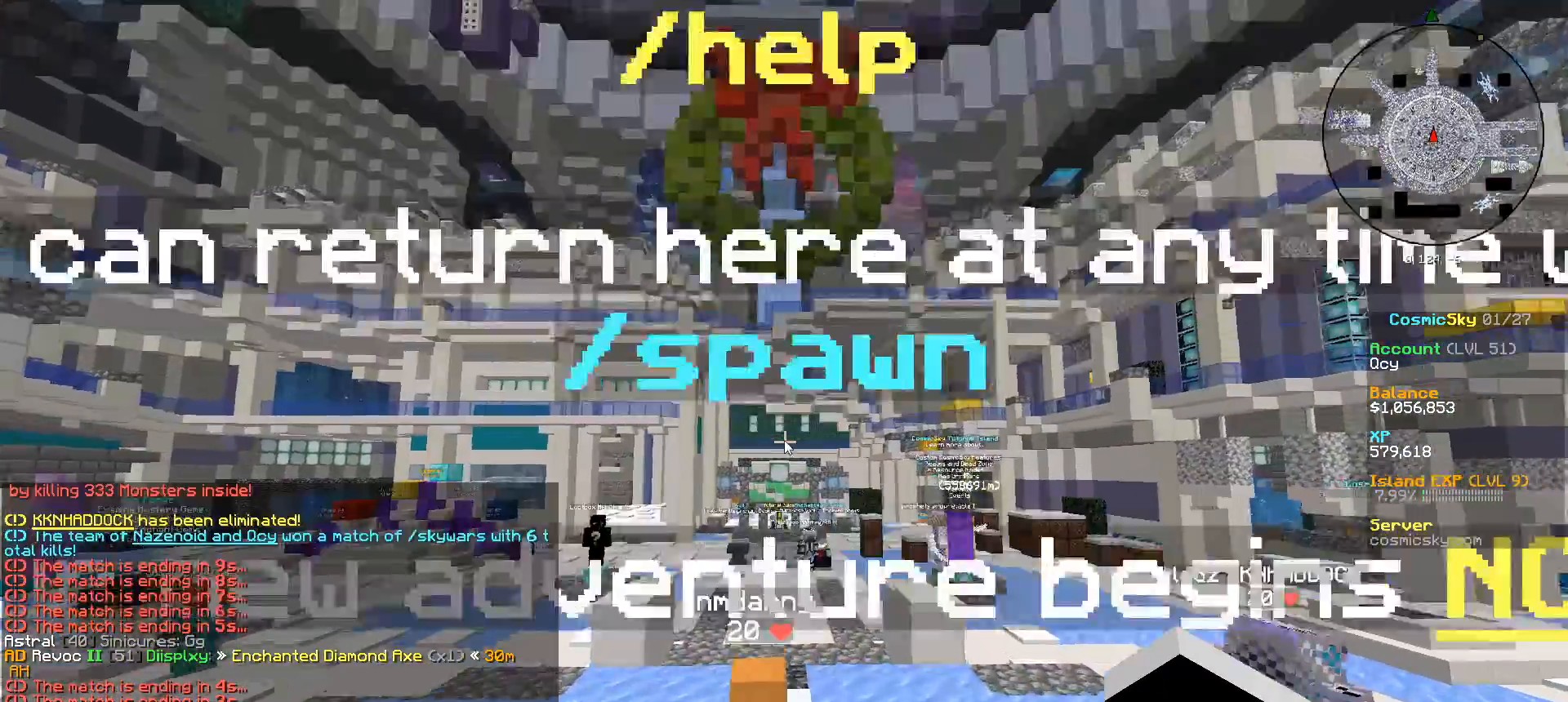
{"keys": [], "mouse": [], "events": []}
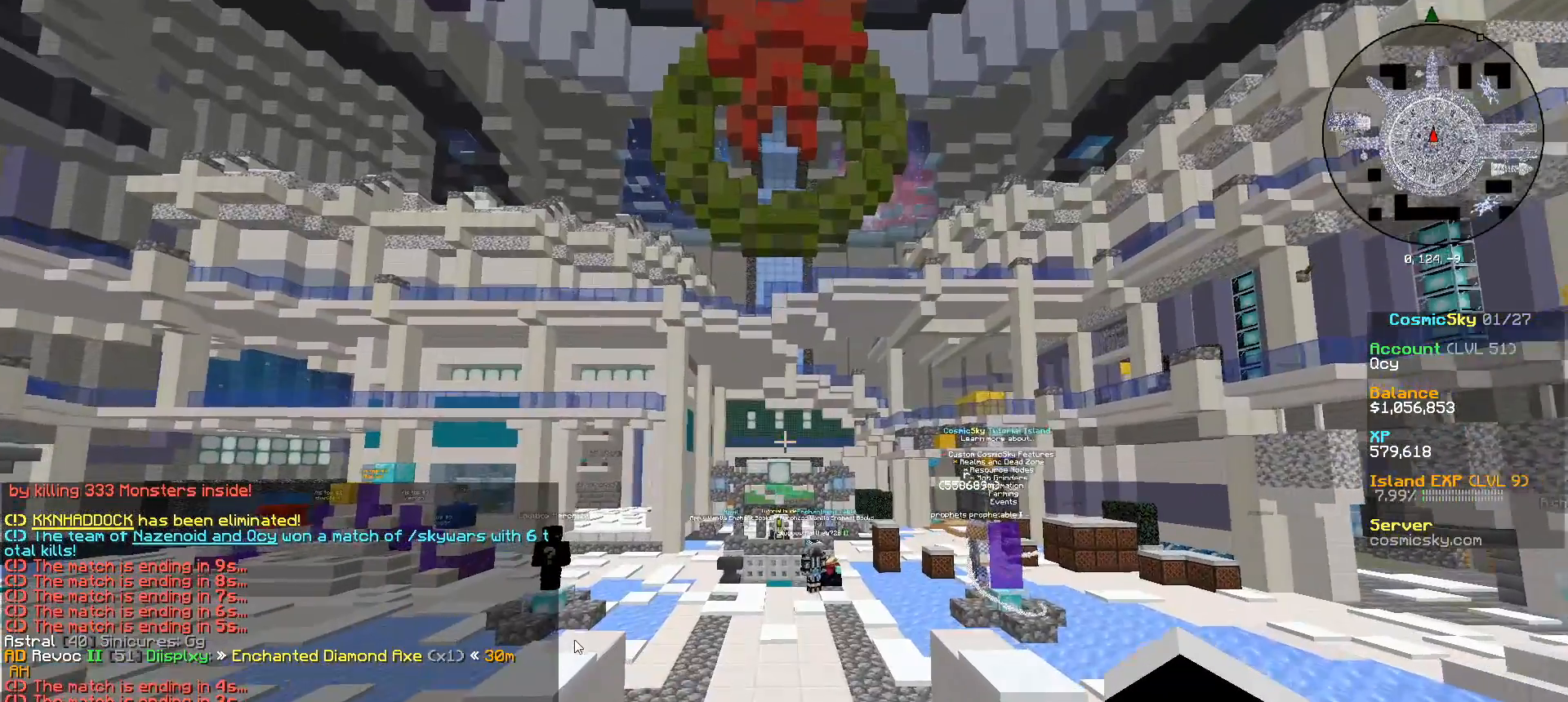
{"keys": ["w"], "mouse": [], "events": [[417, "w", "down"]]}
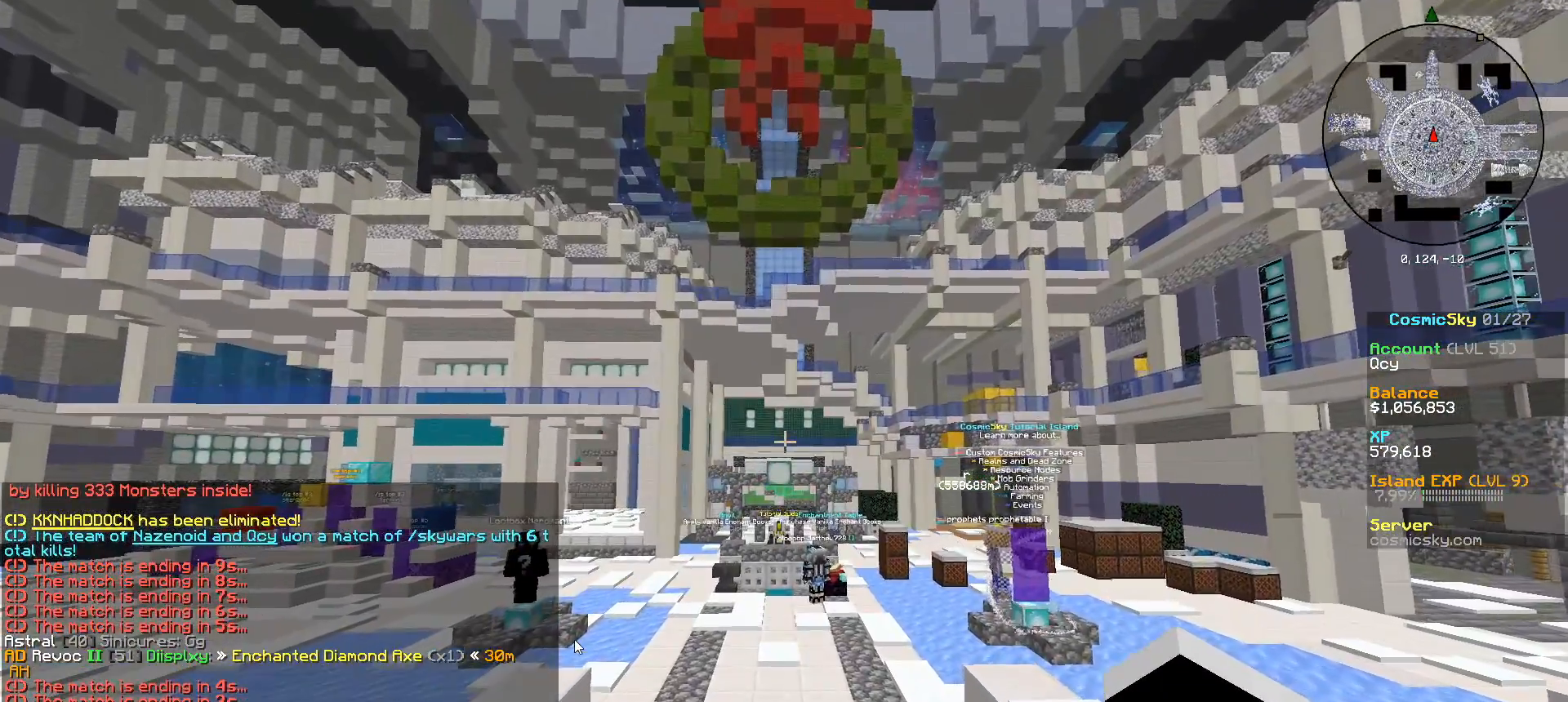
{"keys": [], "mouse": [], "events": [[50, "w", "up"], [150, "d", "down"], [267, "d", "up"]]}
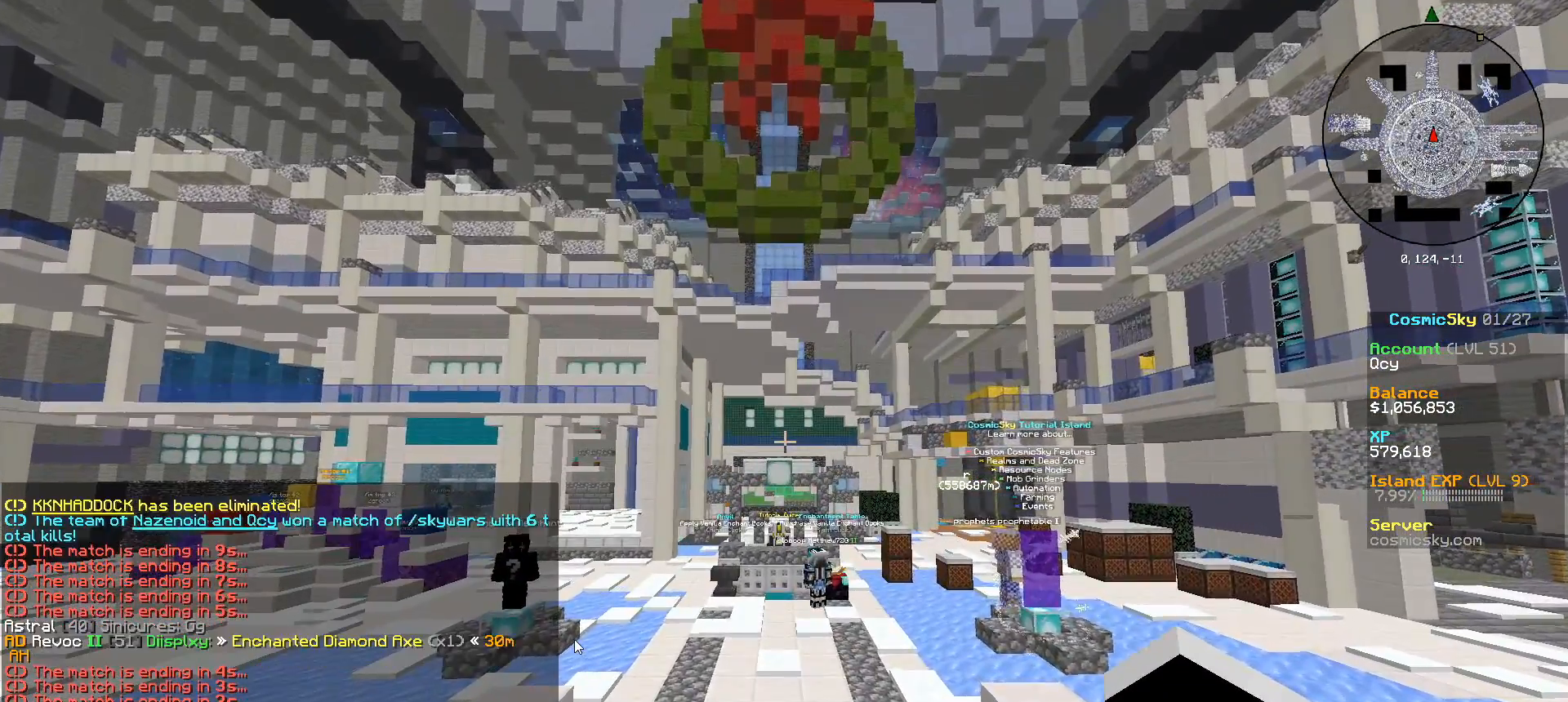
{"keys": [], "mouse": [], "events": []}
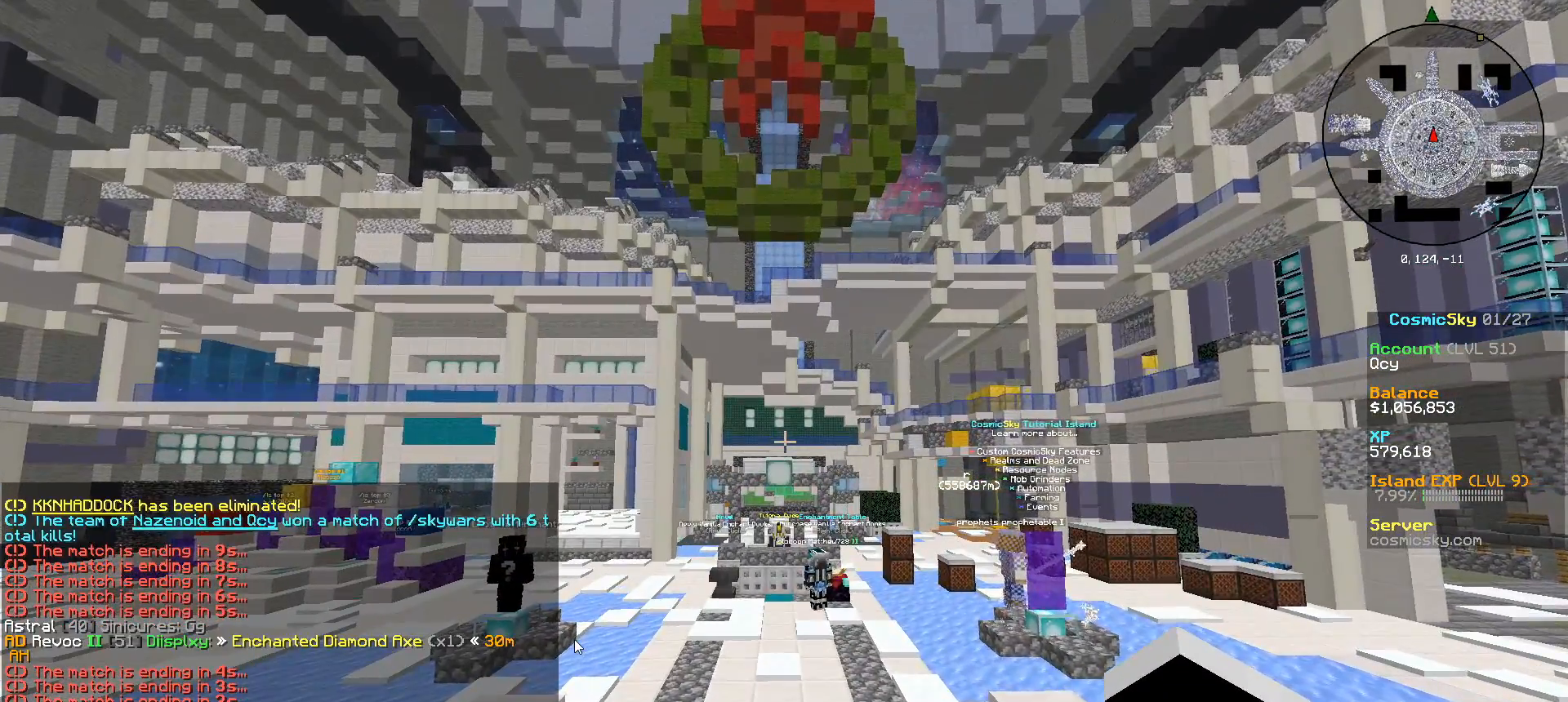
{"keys": [], "mouse": [], "events": []}
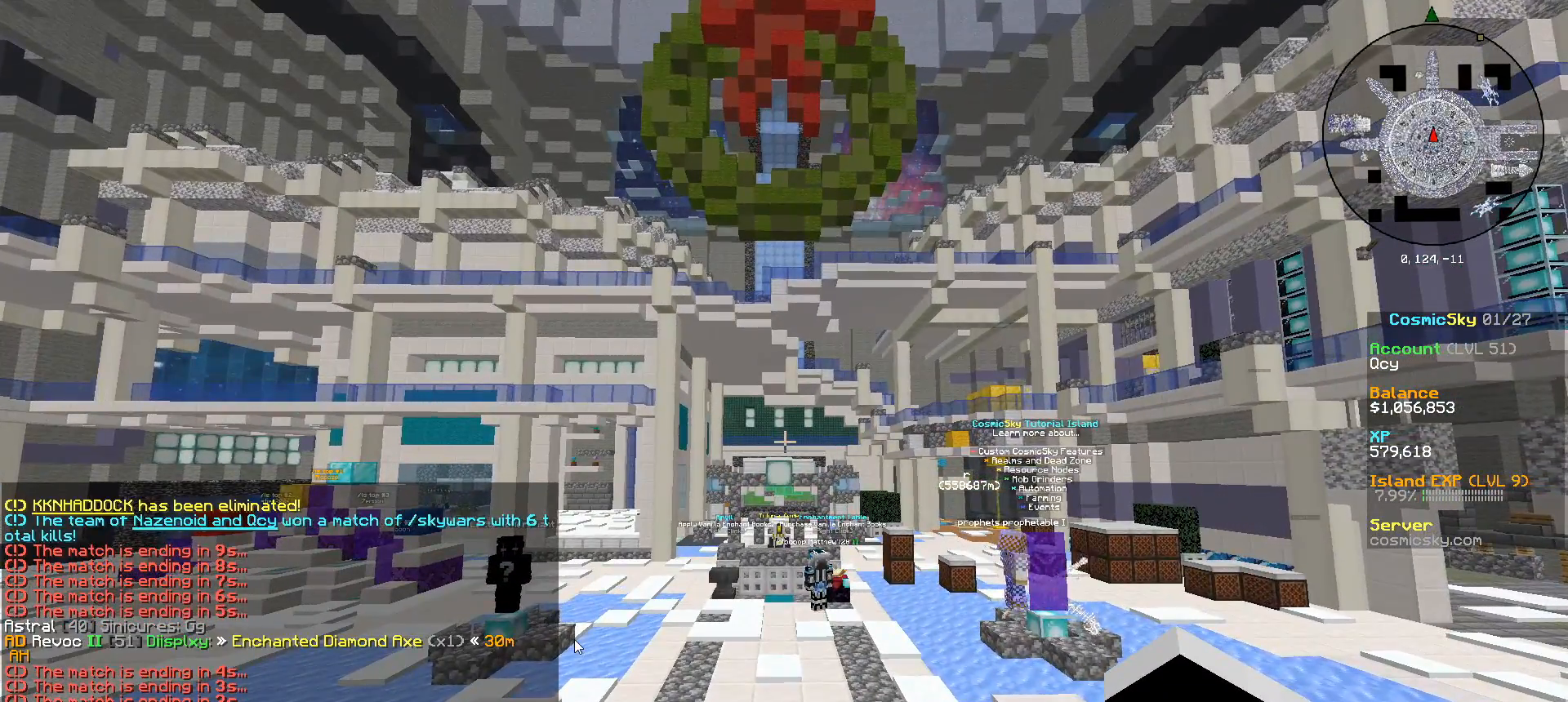
{"keys": [], "mouse": [], "events": [[233, "d", "down"], [350, "d", "up"]]}
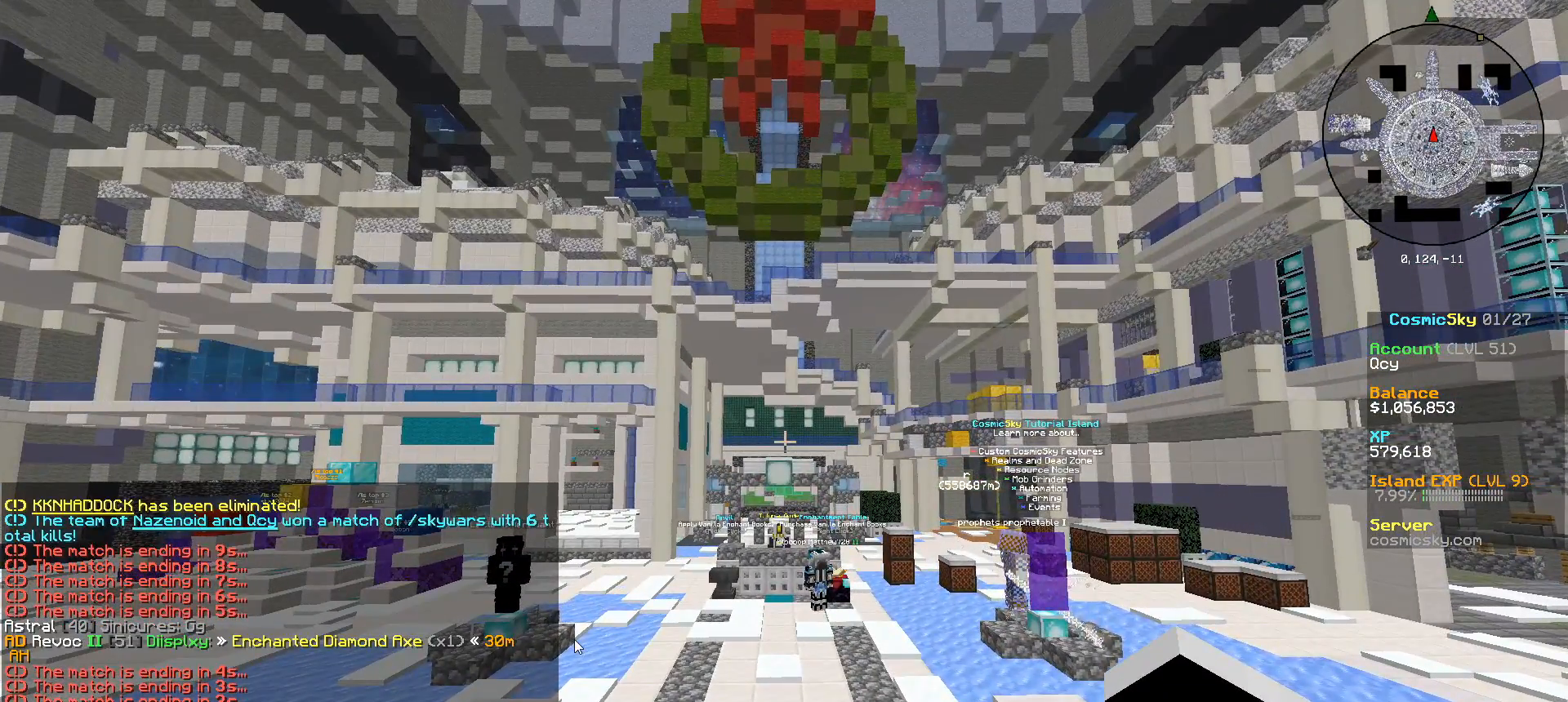
{"keys": [], "mouse": [], "events": [[83, "s", "down"], [217, "s", "up"]]}
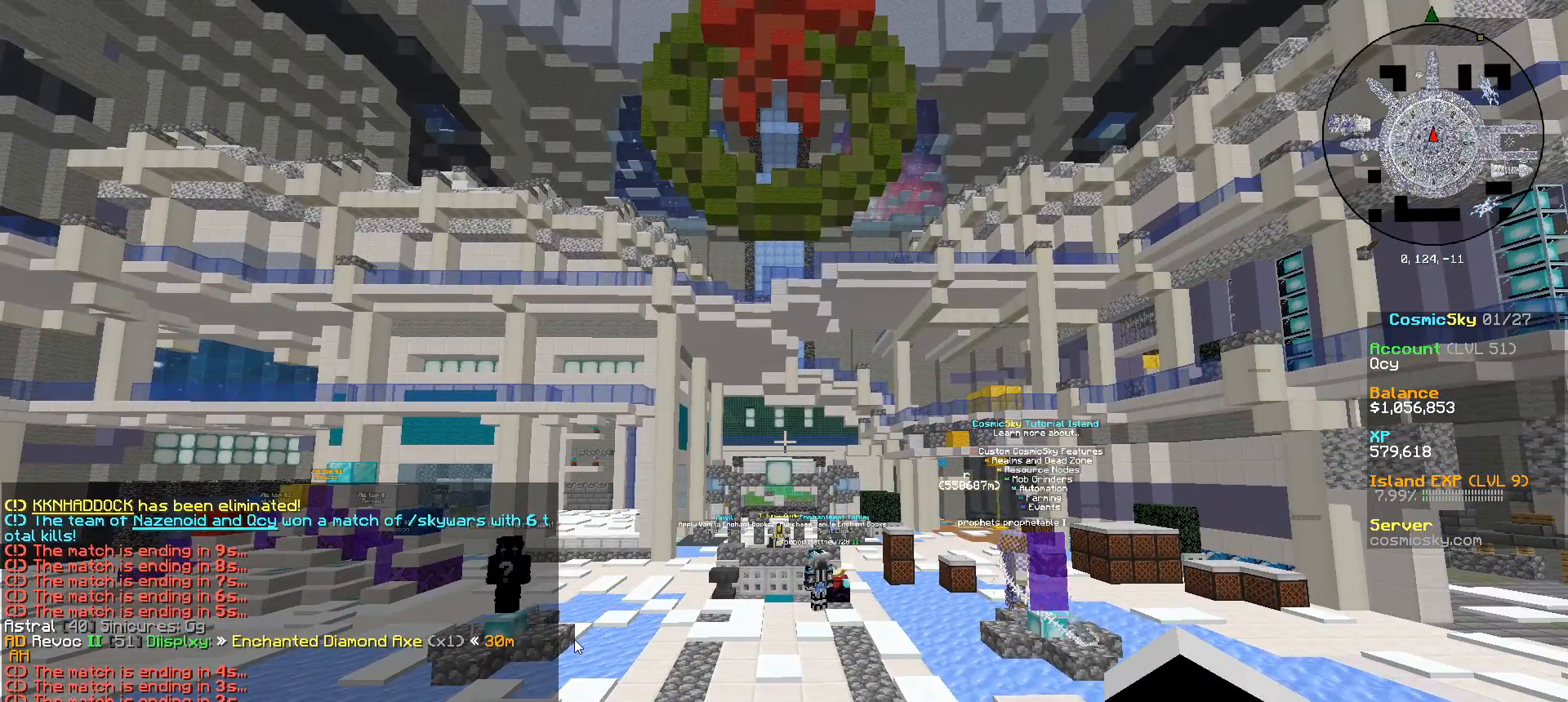
{"keys": ["d"], "mouse": [], "events": [[500, "d", "down"]]}
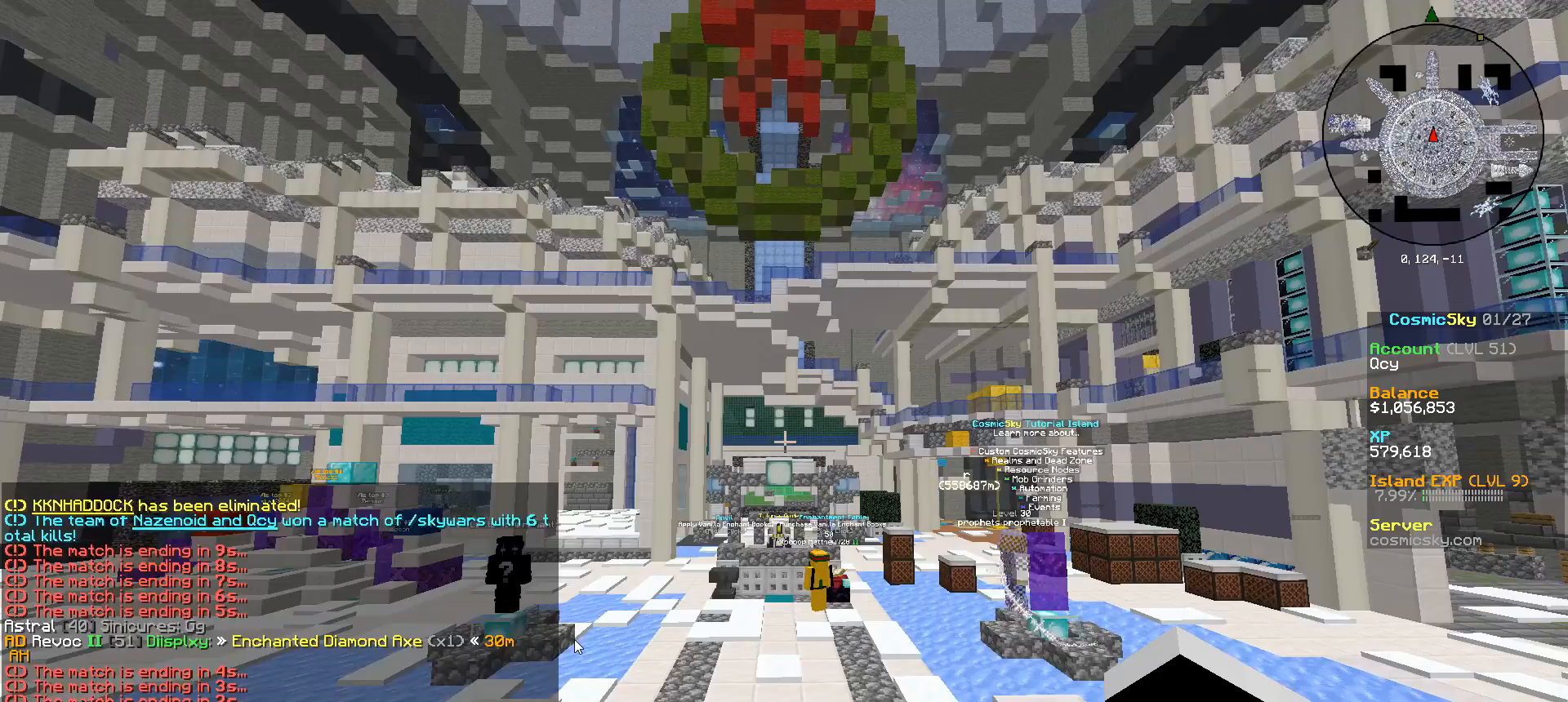
{"keys": ["w"], "mouse": [], "events": [[134, "d", "up"], [367, "w", "down"]]}
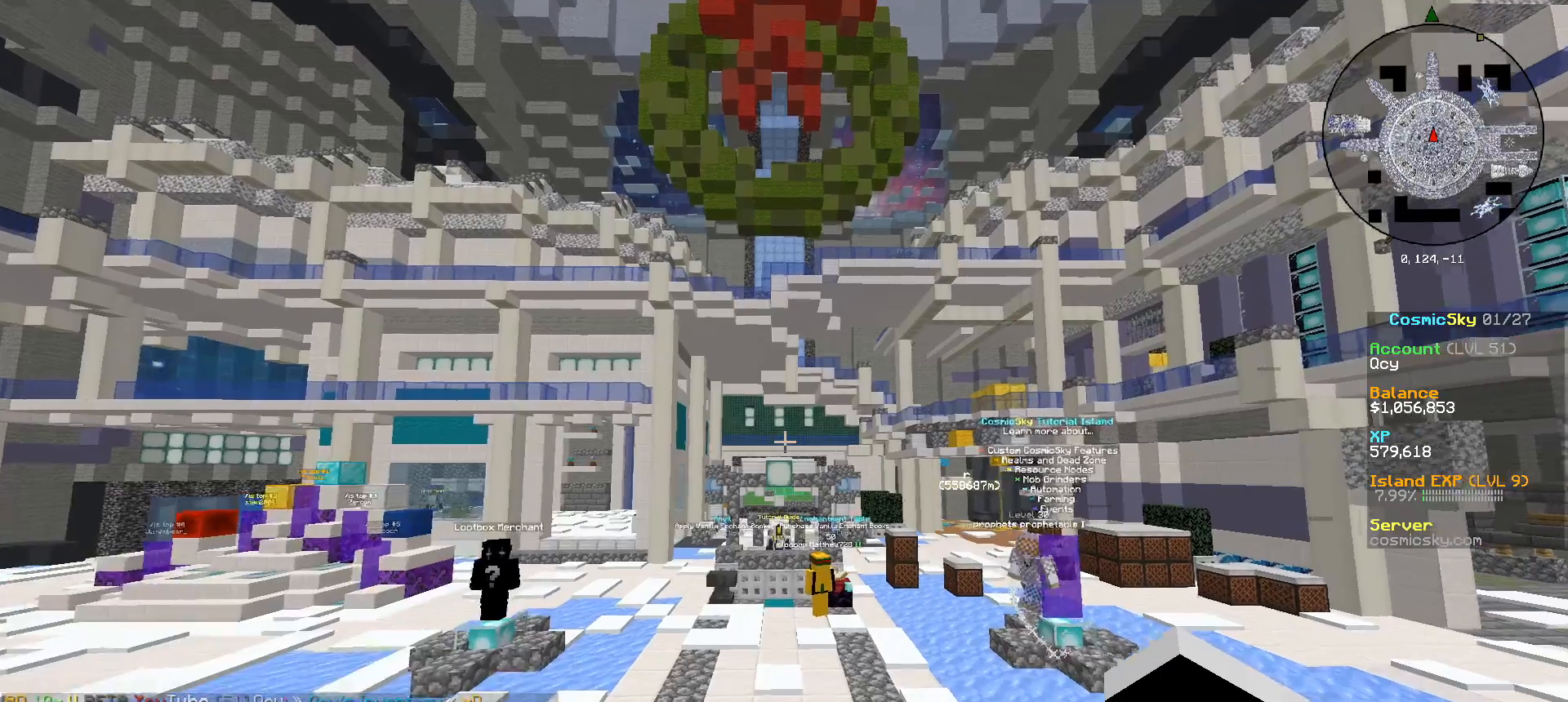
{"keys": [], "mouse": [], "events": [[433, "w", "up"]]}
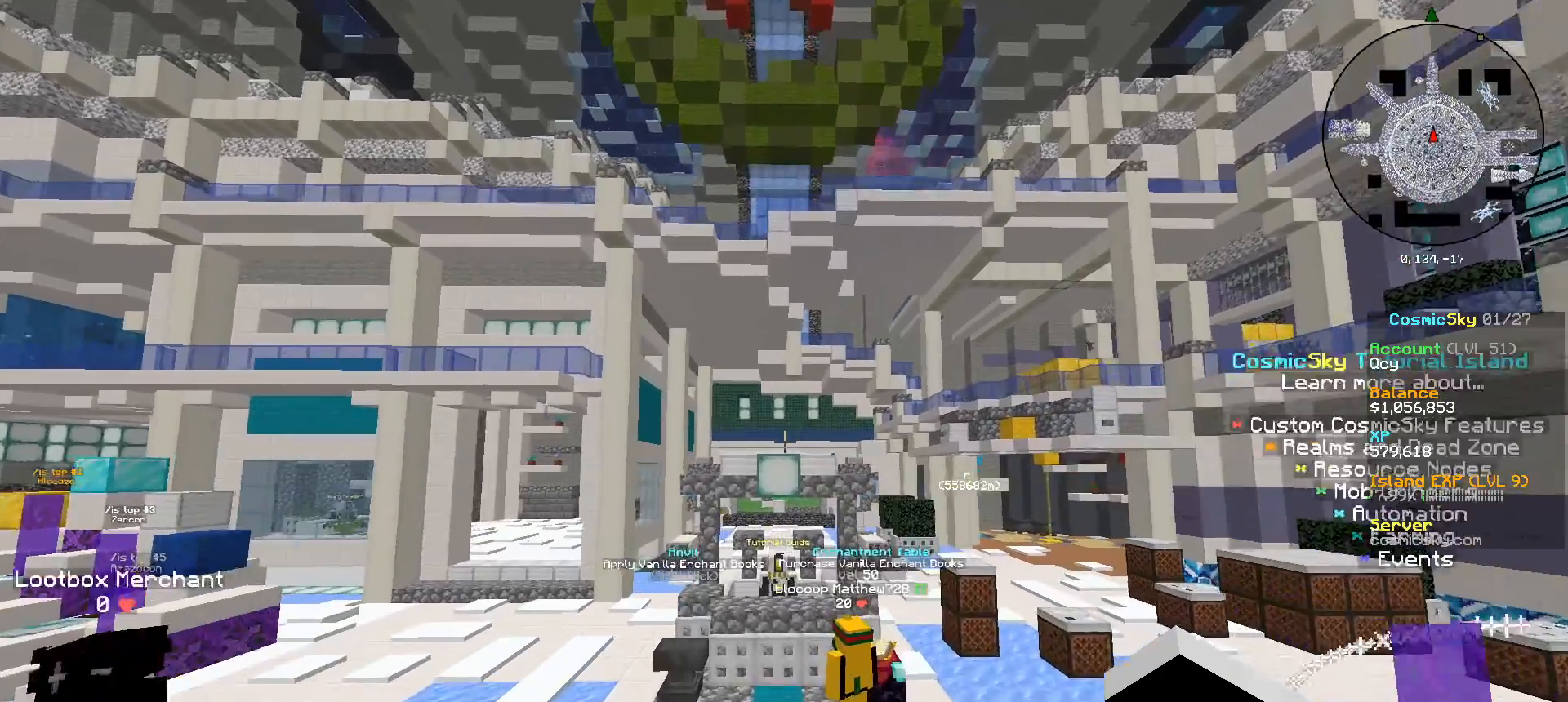
{"keys": ["w"], "mouse": [], "events": [[467, "w", "down"]]}
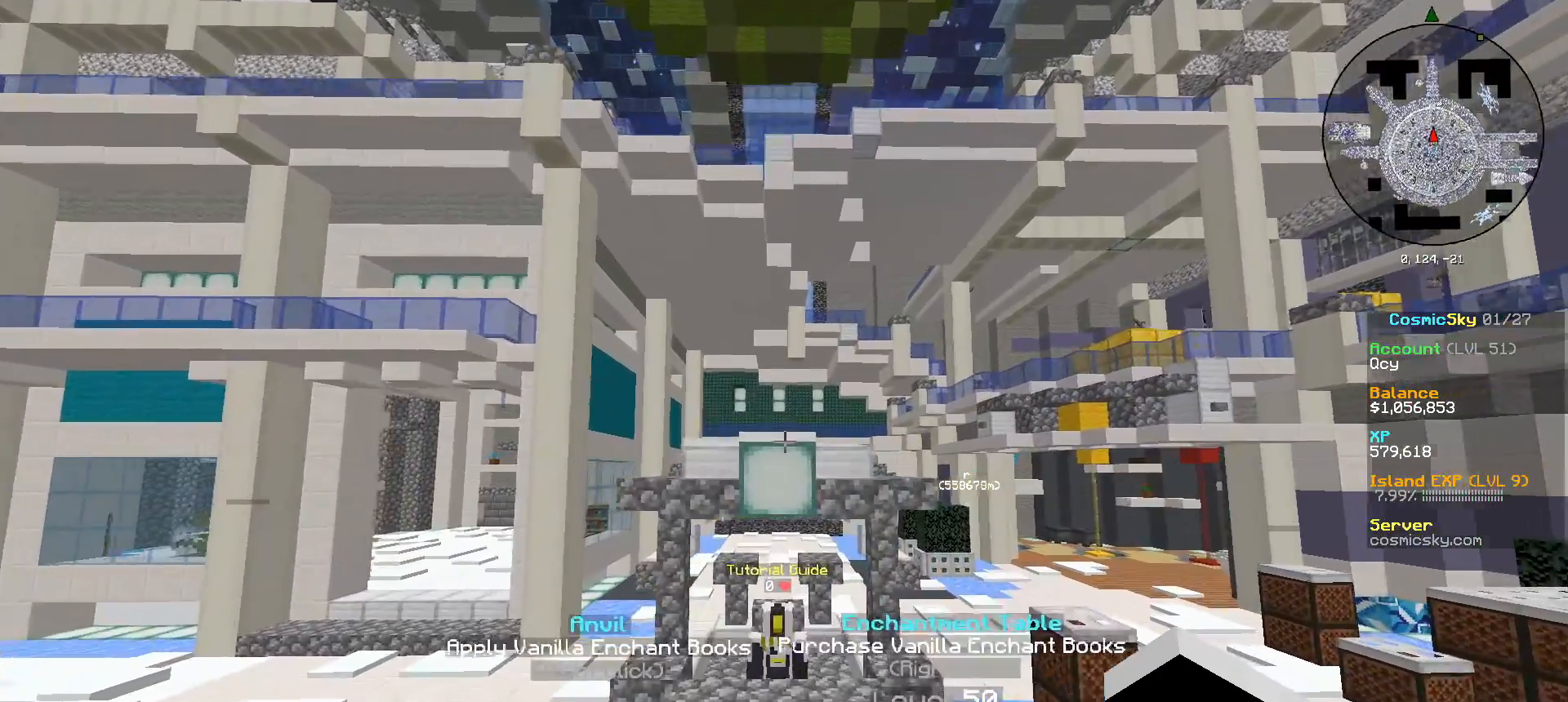
{"keys": [], "mouse": [], "events": [[367, "w", "up"]]}
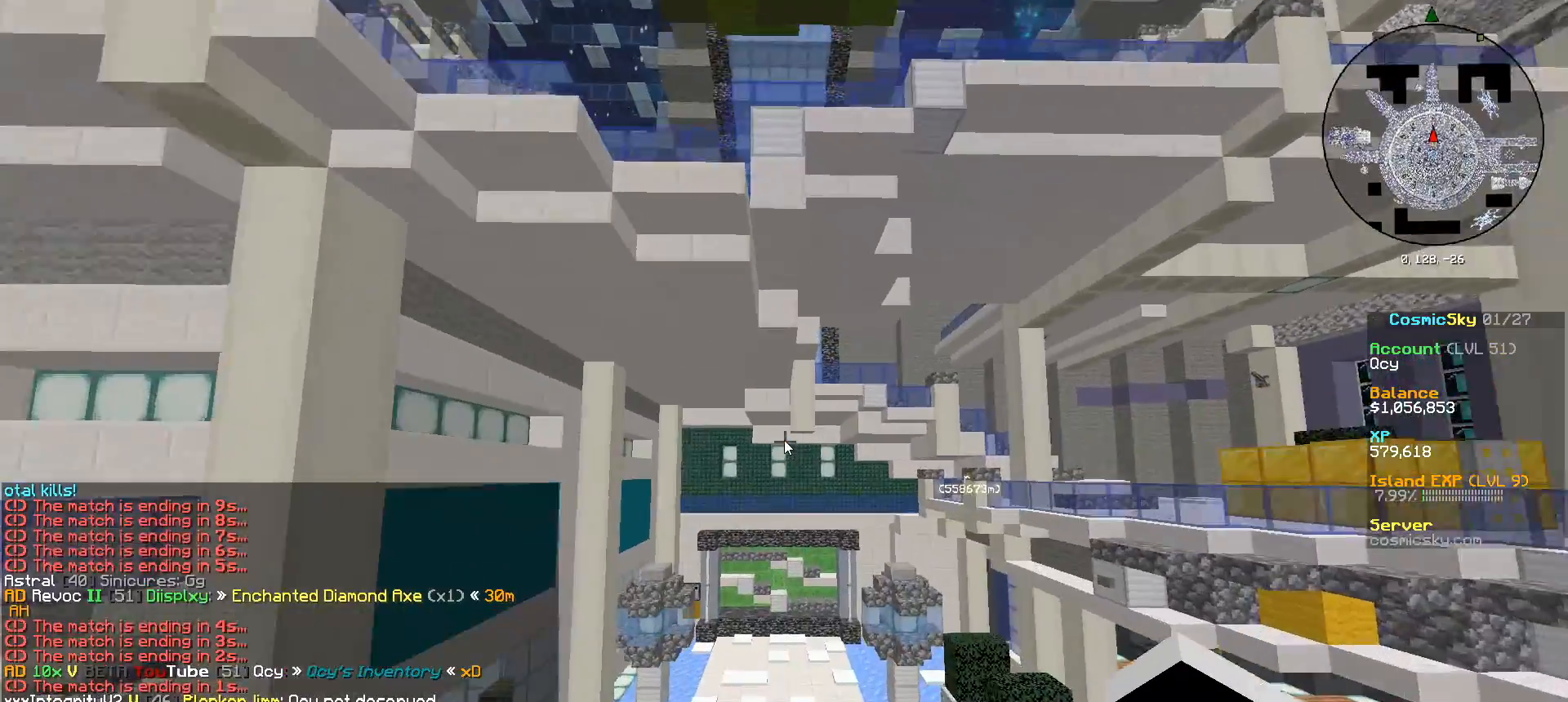
{"keys": [], "mouse": [], "events": []}
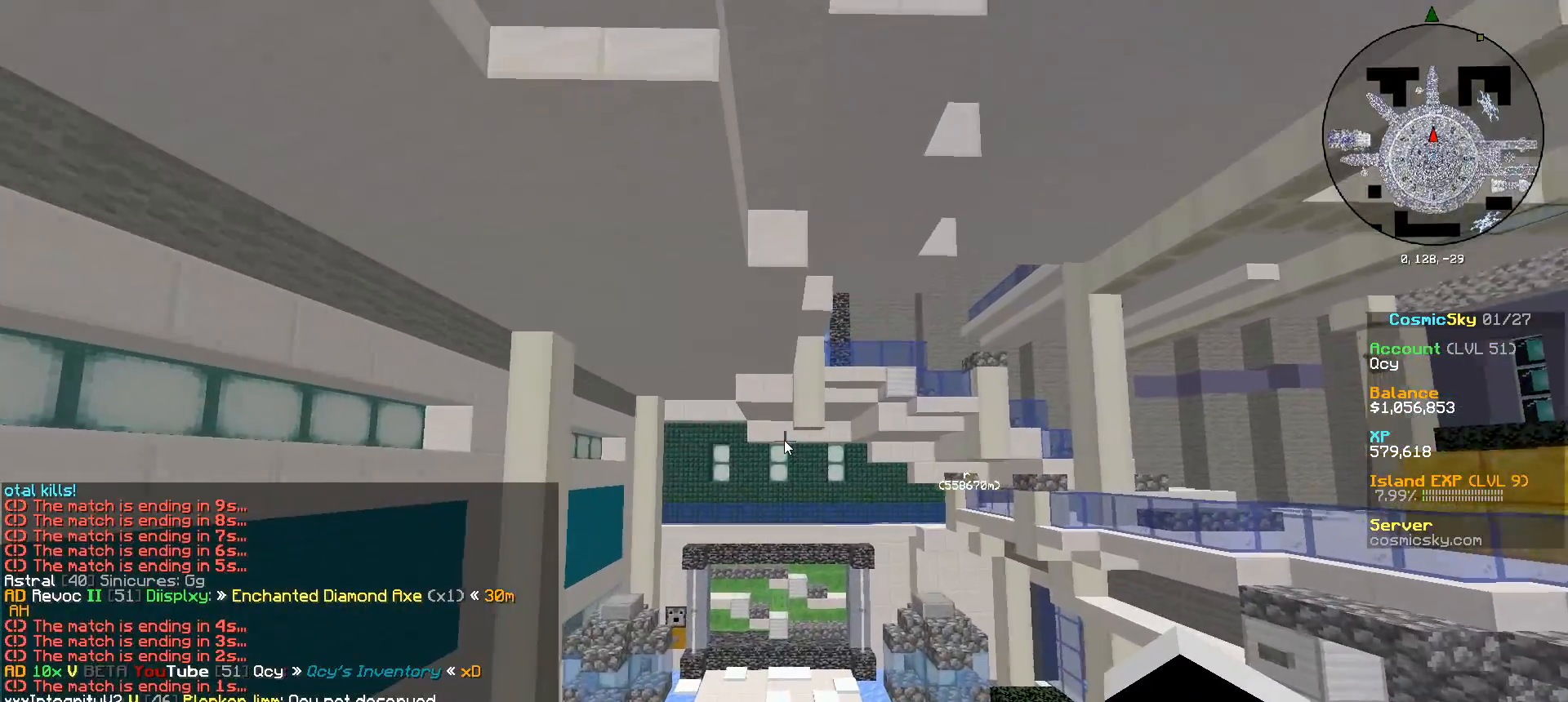
{"keys": [], "mouse": [], "events": []}
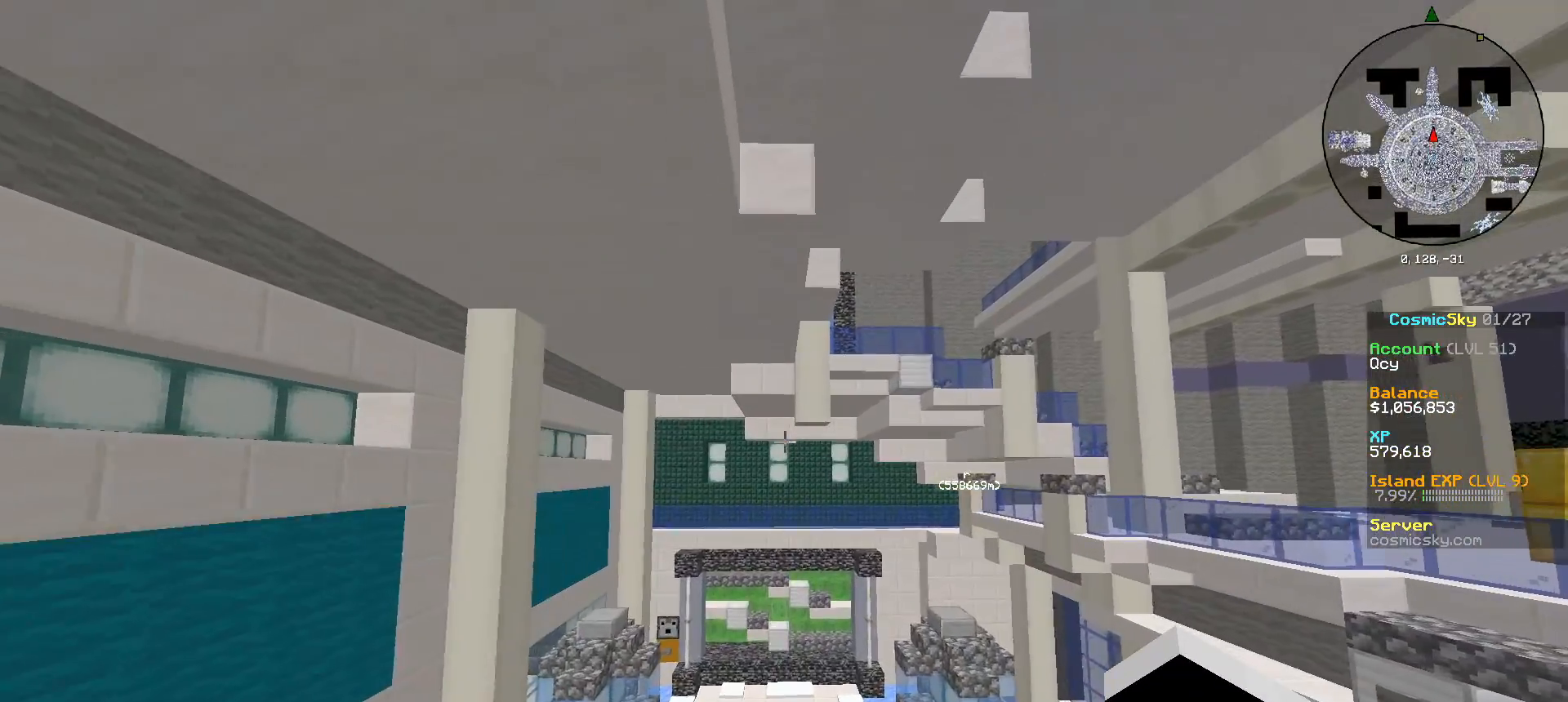
{"keys": [], "mouse": [], "events": []}
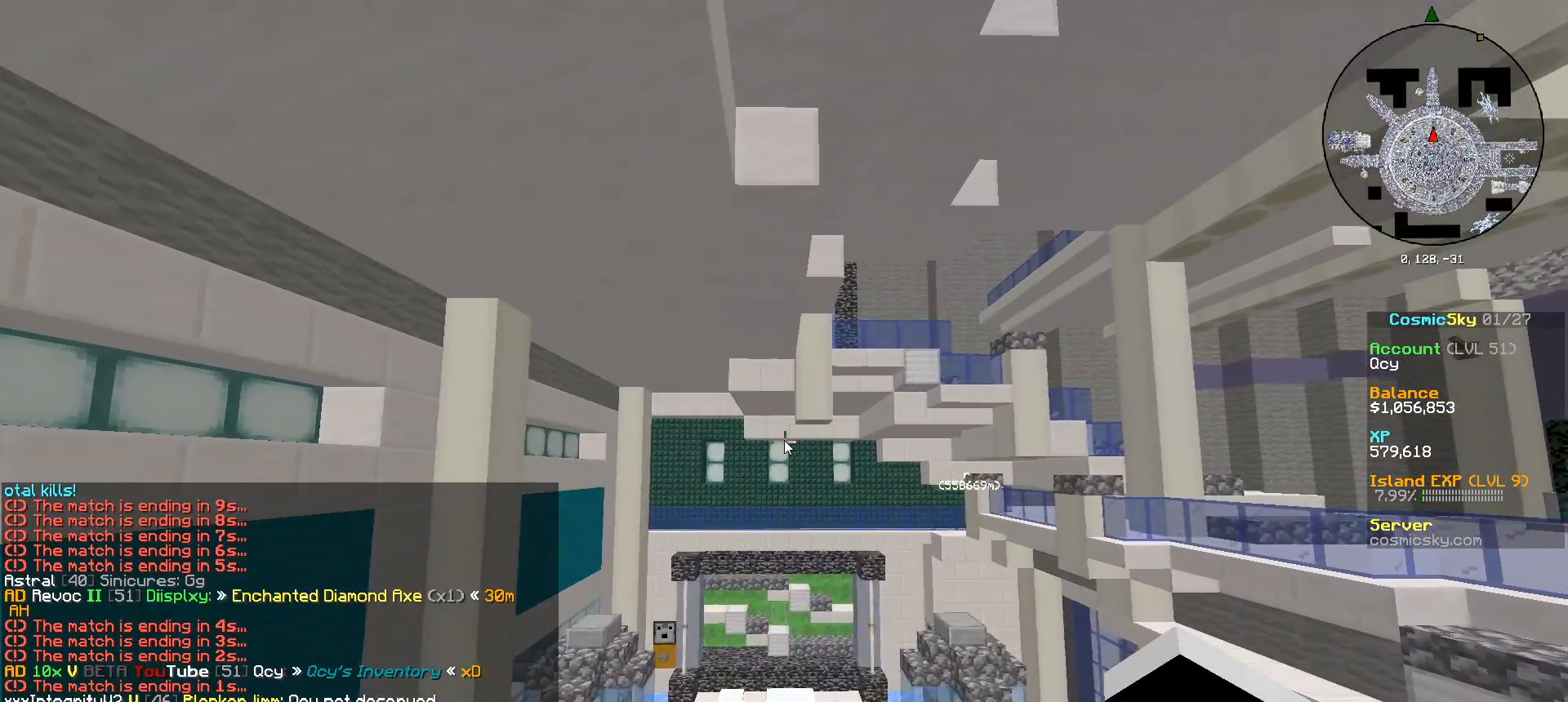
{"keys": [], "mouse": [], "events": [[83, "w", "down"], [216, "w", "up"]]}
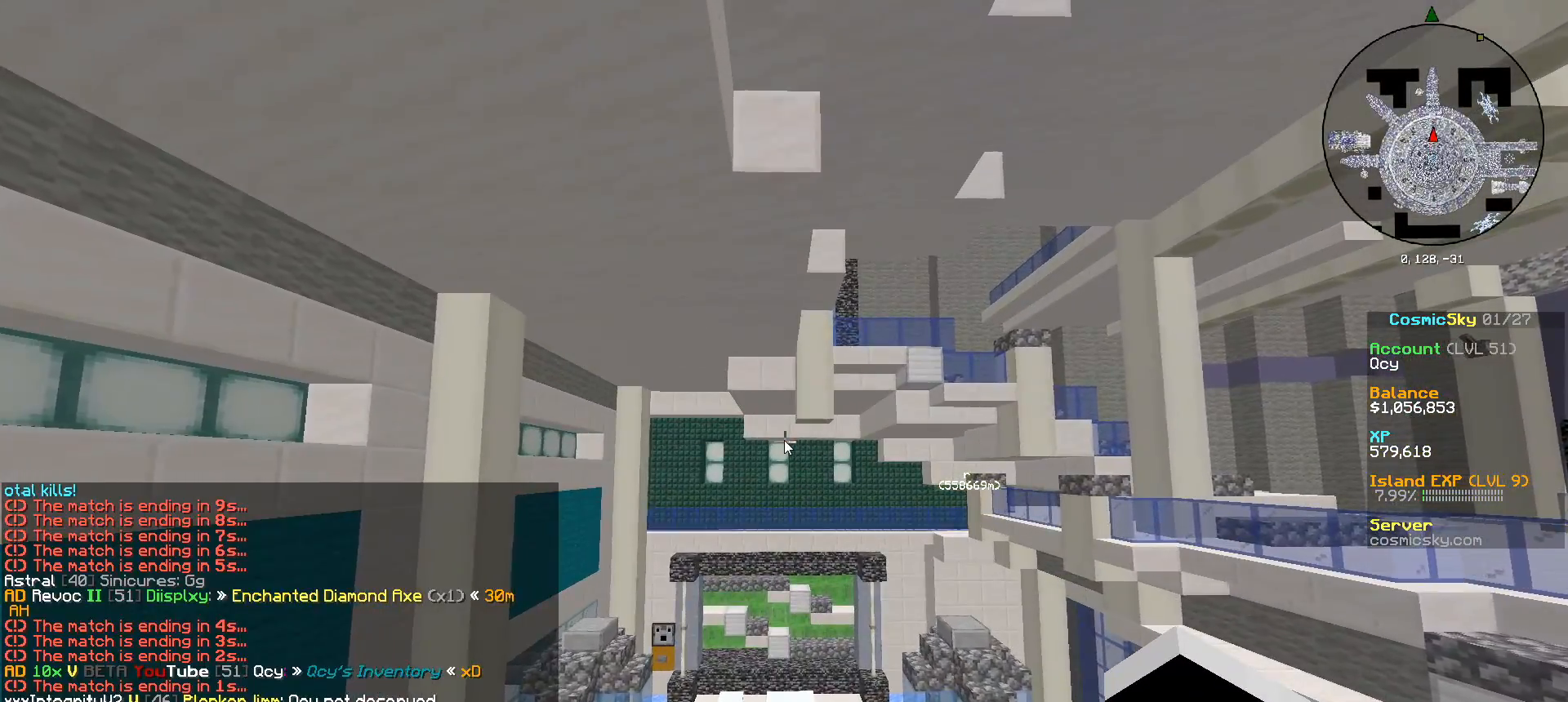
{"keys": ["a"], "mouse": [], "events": [[67, "d", "down"], [167, "d", "up"], [434, "a", "down"]]}
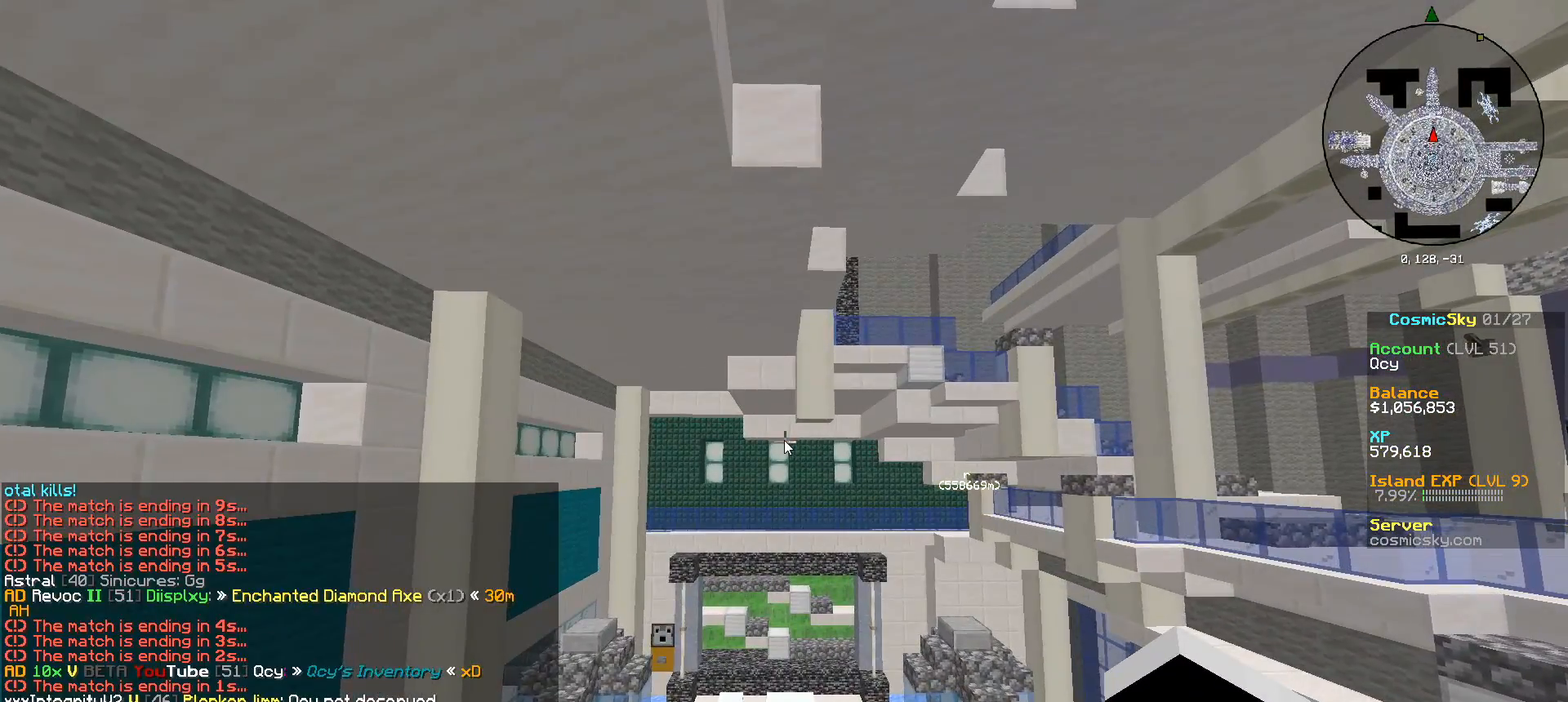
{"keys": [], "mouse": [], "events": [[83, "a", "up"], [400, "d", "down"], [500, "d", "up"]]}
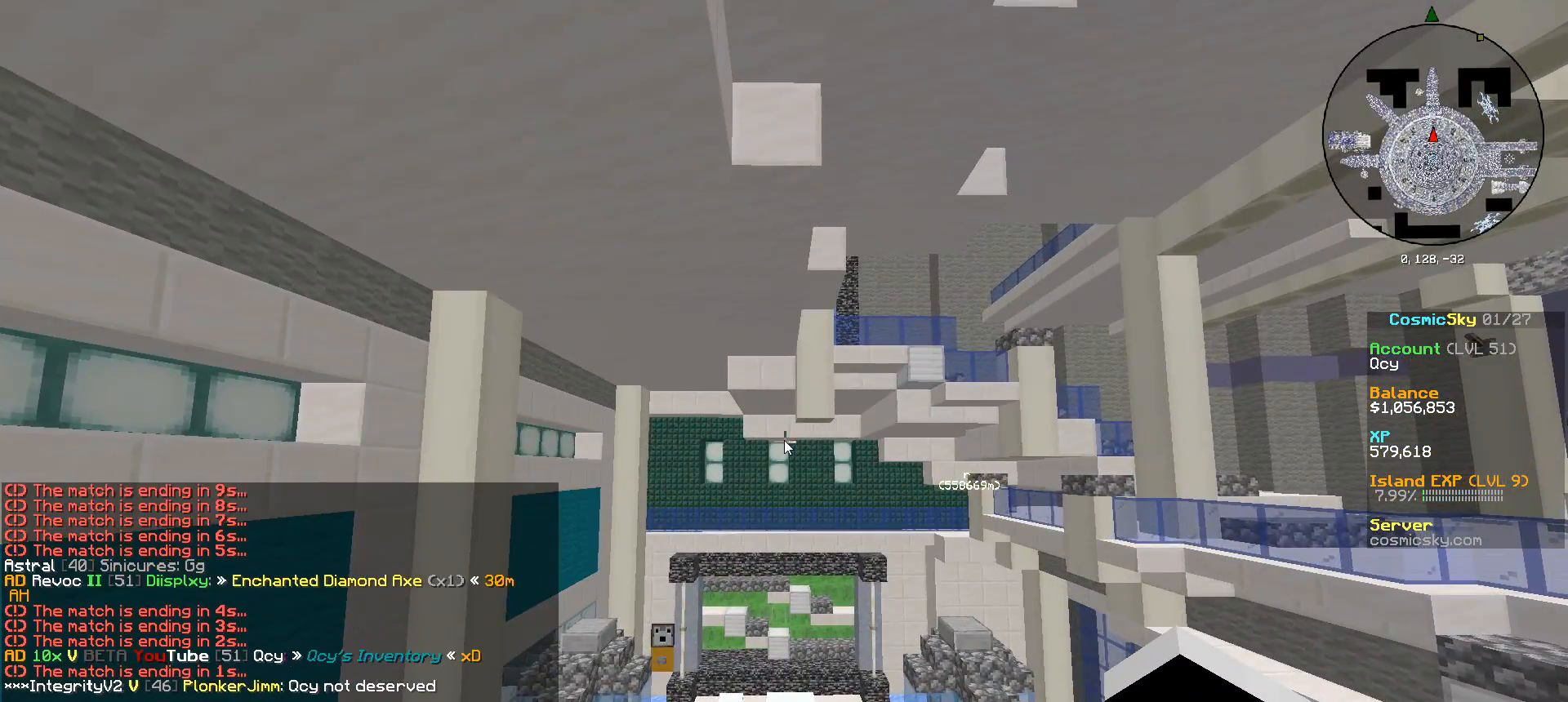
{"keys": [], "mouse": [], "events": [[267, "d", "down"], [384, "d", "up"]]}
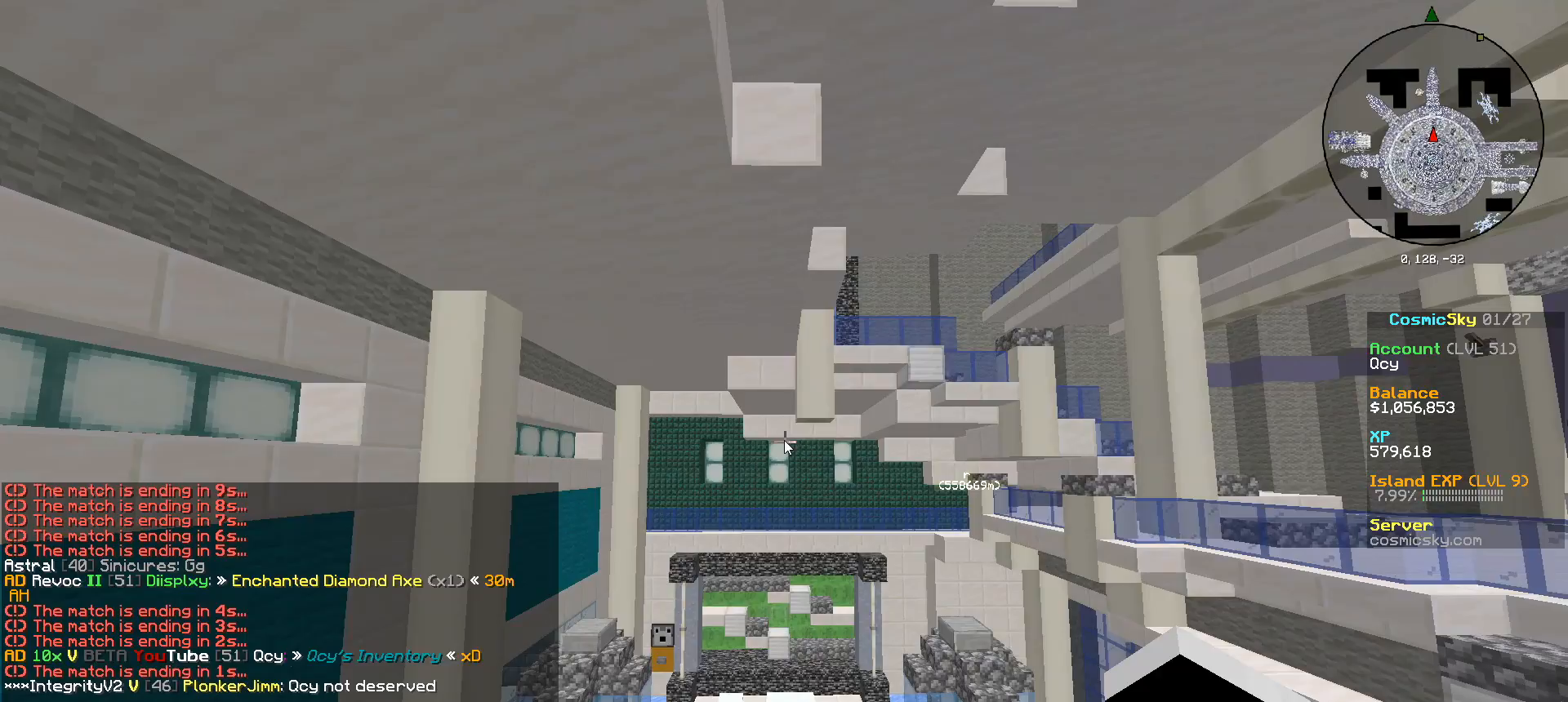
{"keys": [], "mouse": [], "events": []}
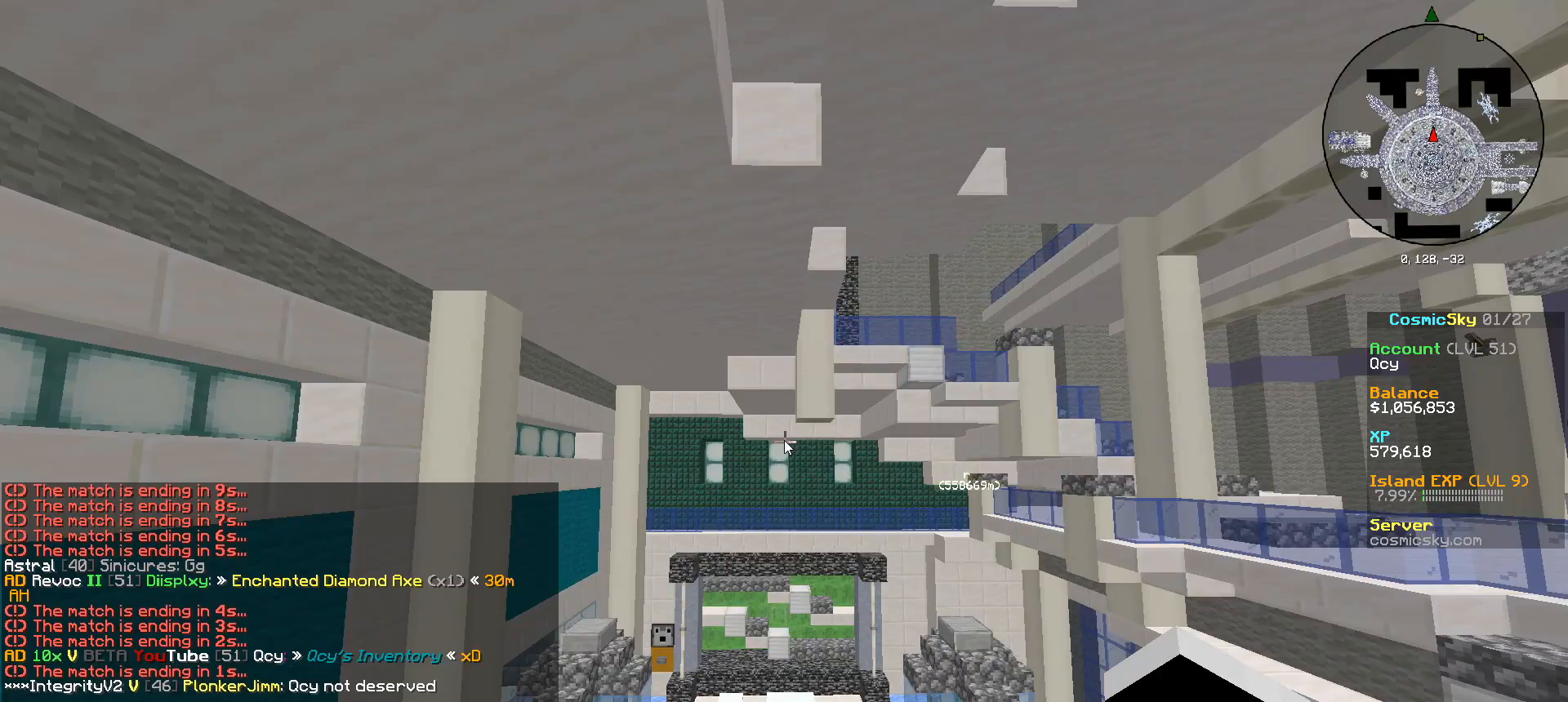
{"keys": [], "mouse": [], "events": [[284, "a", "down"], [400, "a", "up"]]}
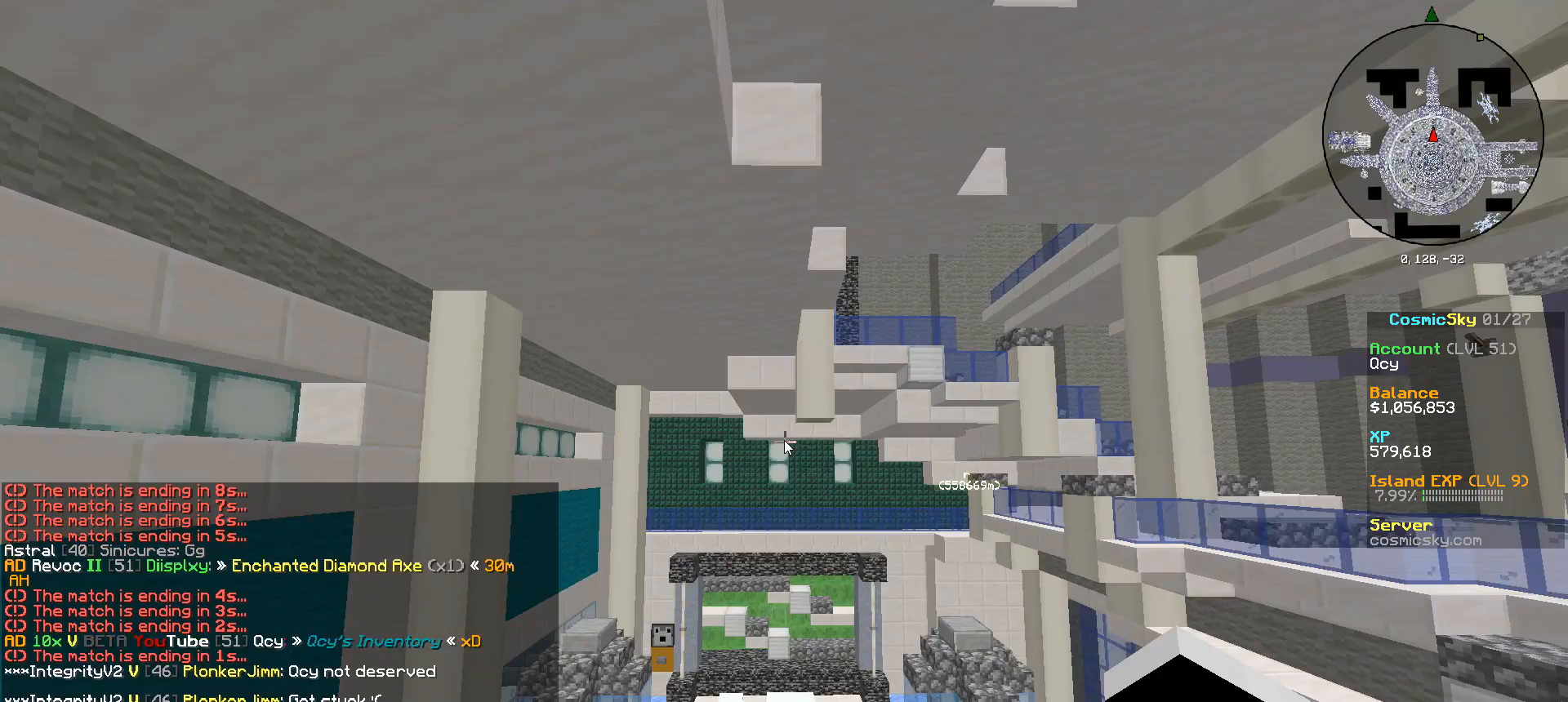
{"keys": ["s"], "mouse": [], "events": [[133, "d", "down"], [250, "d", "up"], [483, "s", "down"]]}
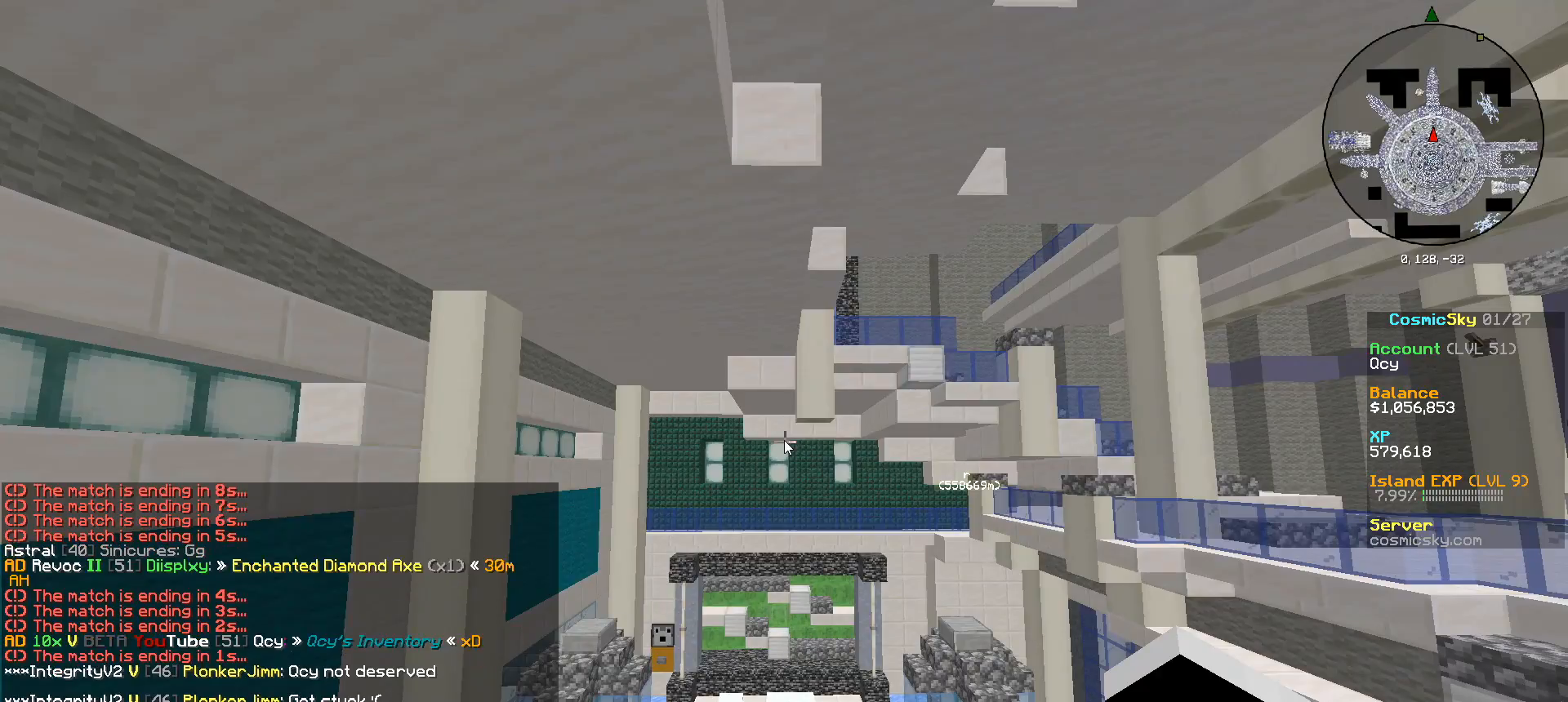
{"keys": ["s"], "mouse": [], "events": [[83, "s", "up"], [134, "s", "down"], [250, "s", "up"], [434, "s", "down"]]}
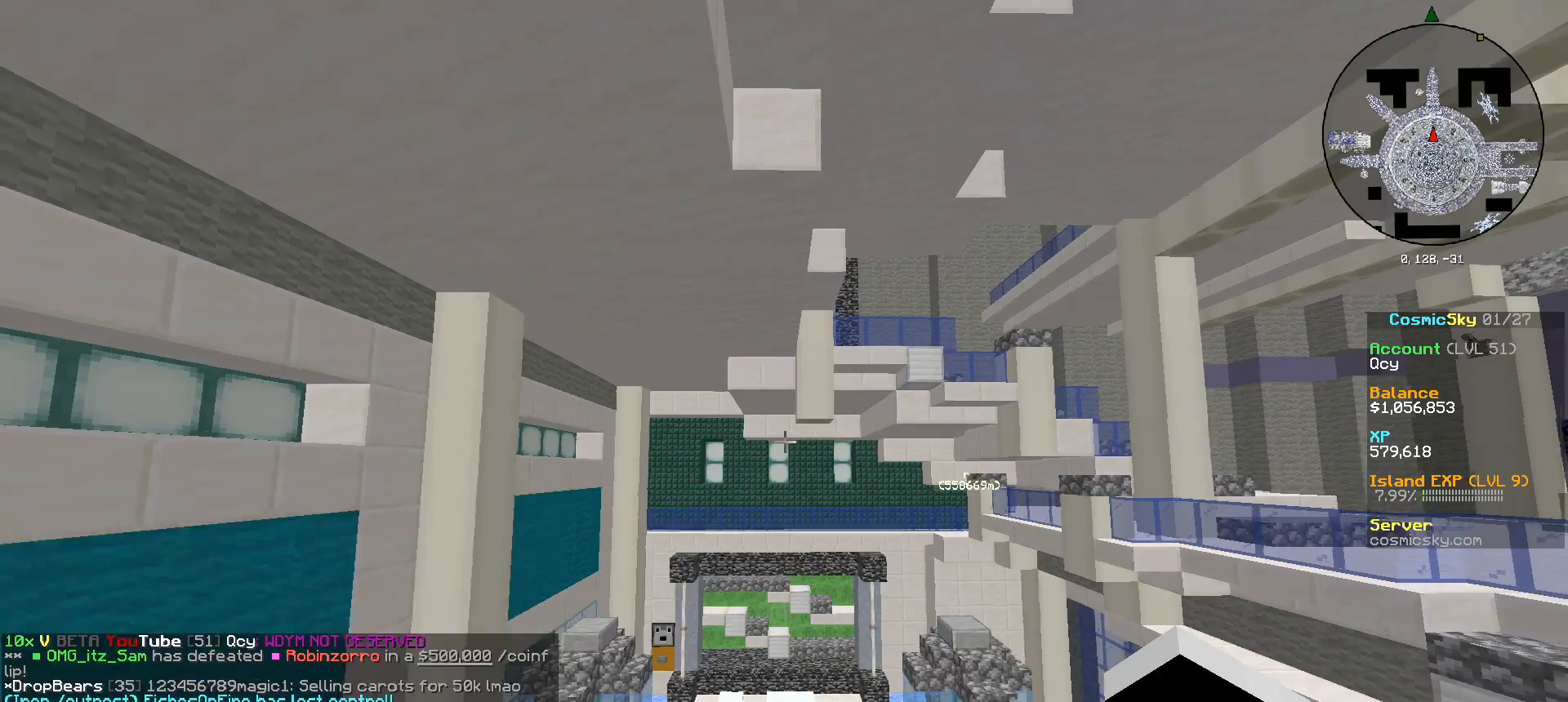
{"keys": ["s"], "mouse": [], "events": []}
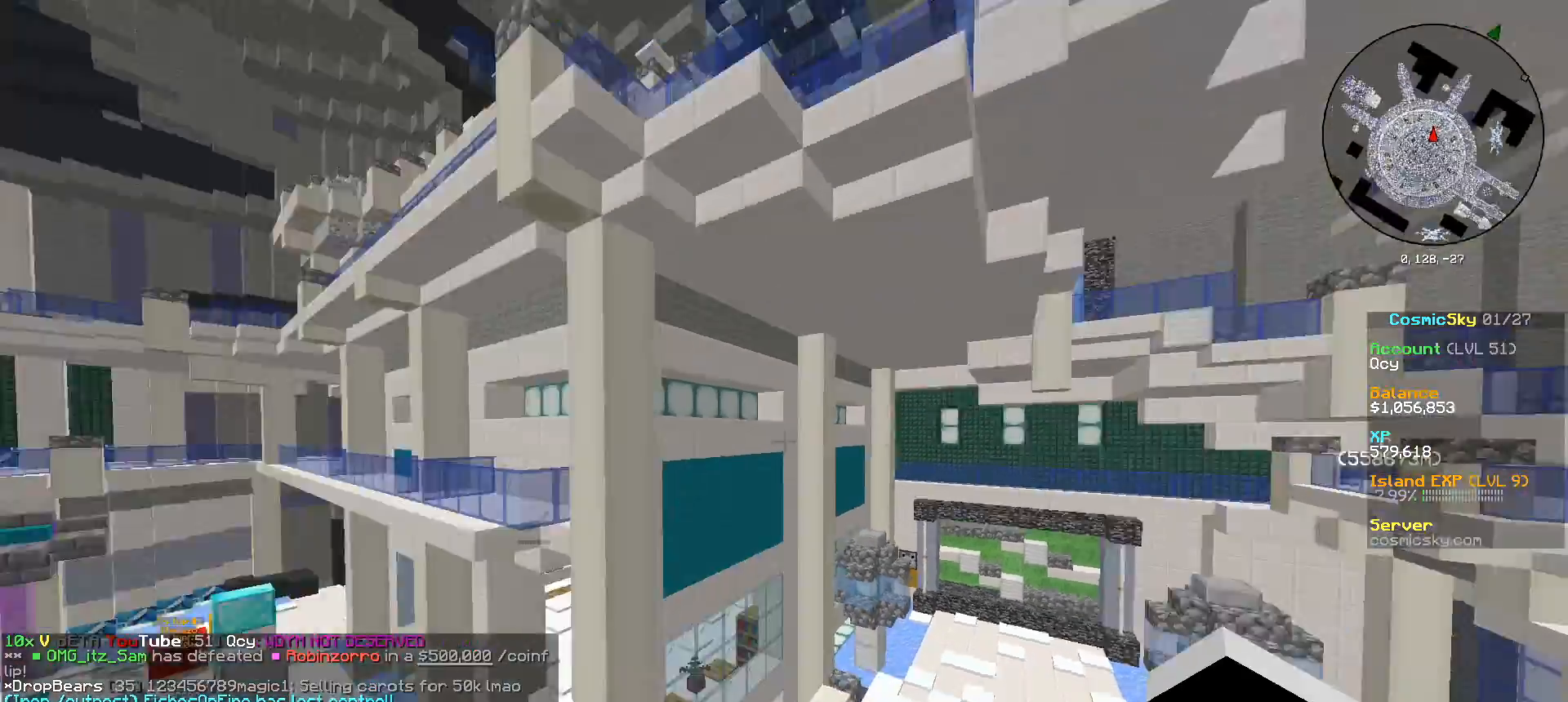
{"keys": [], "mouse": [], "events": [[50, "a", "down"], [67, "s", "up"], [167, "w", "down"], [317, "a", "up"], [467, "w", "up"]]}
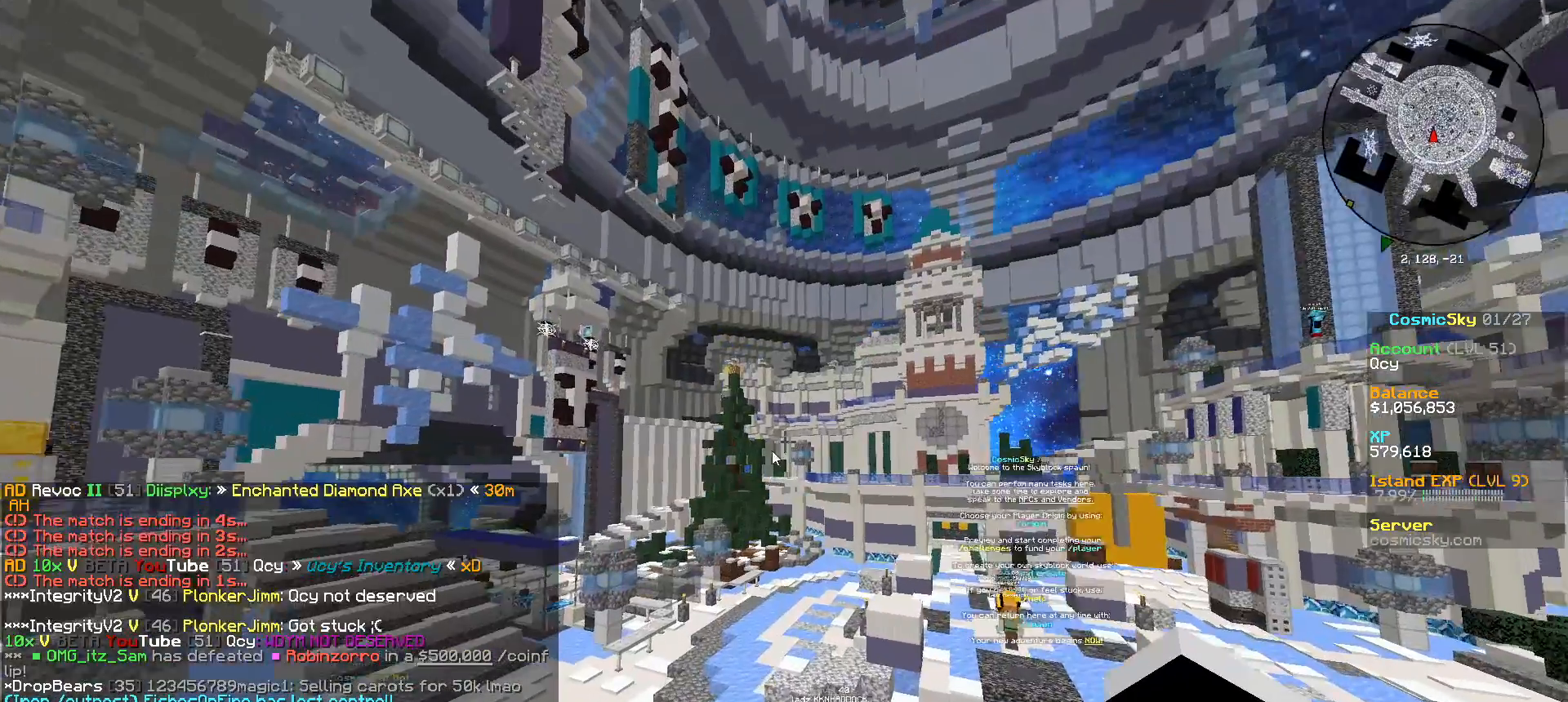
{"keys": [], "mouse": [], "events": []}
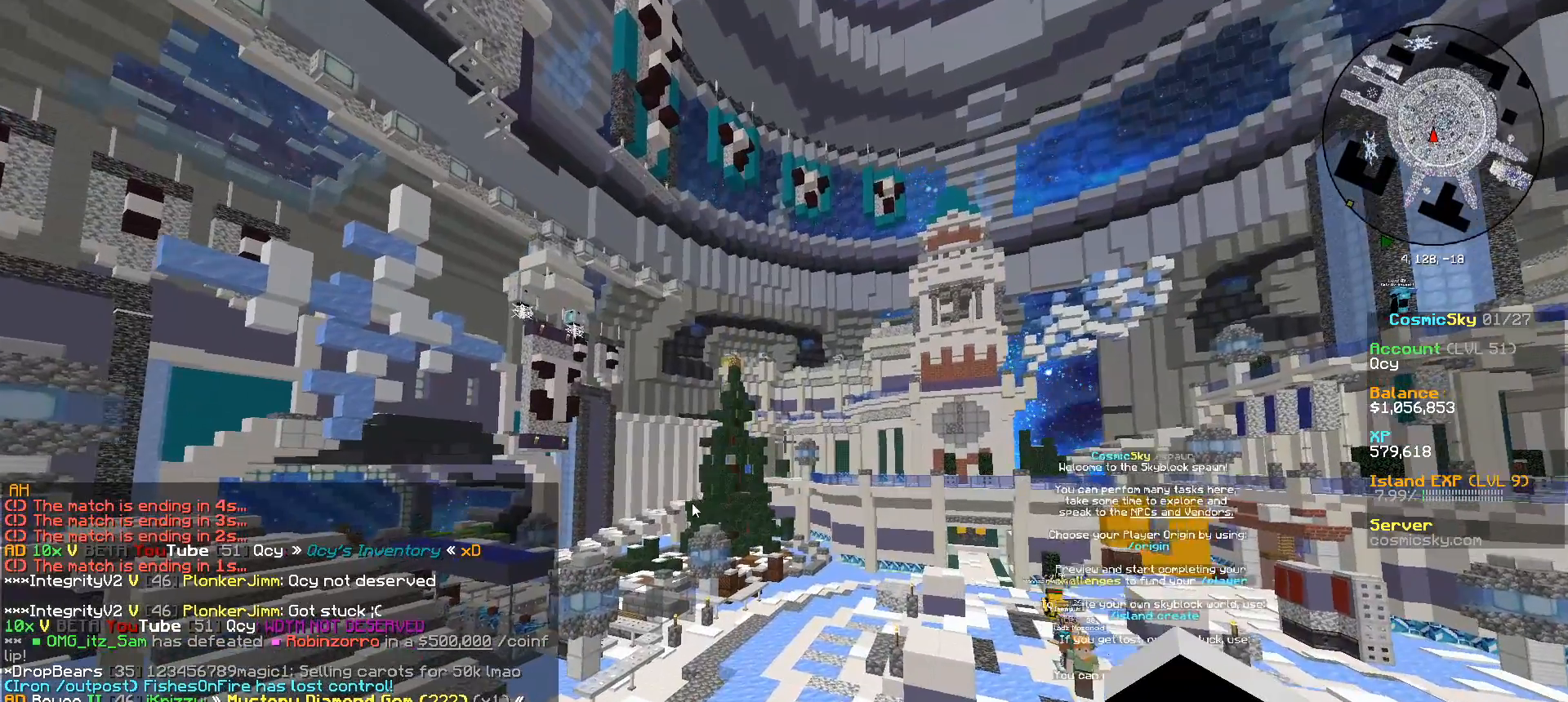
{"keys": [], "mouse": [], "events": []}
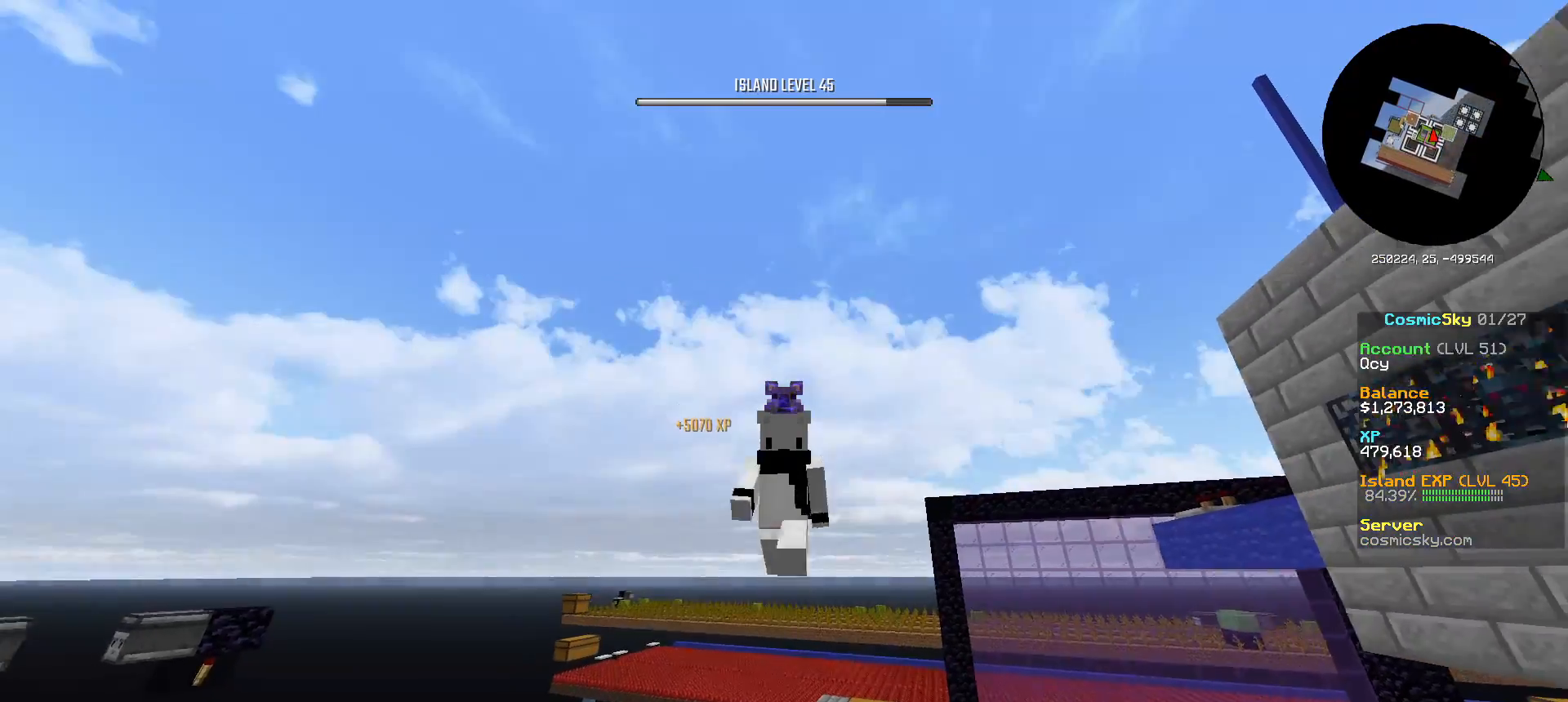
{"keys": [], "mouse": [], "events": []}